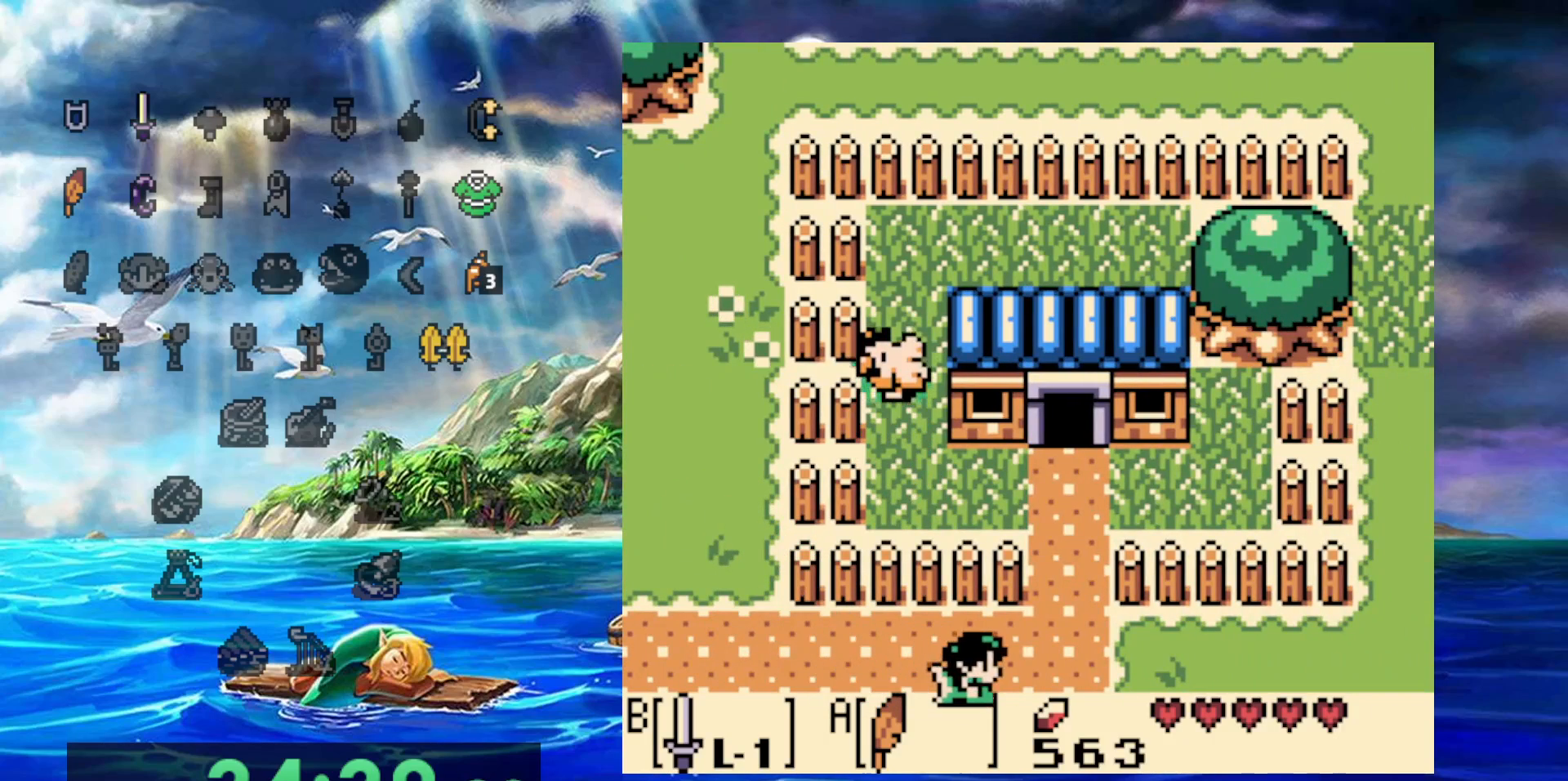
Gameplay with a controller (Nintendo layout); each line is a JSON object with the inputs held at the frame after it (dt_ms = milliseconds from this image to that frame). "events" lists button and stick changes between this image and that frame as [ms after this image, input, new state], when the widget could be followed in between. Not read: A DPAD_DOWN DPAD_LEFT DPAD_RIGHT L3 R3.
{"dt_ms": 500, "buttons": ["DPAD_UP"], "events": [[233, "DPAD_UP", "down"]]}
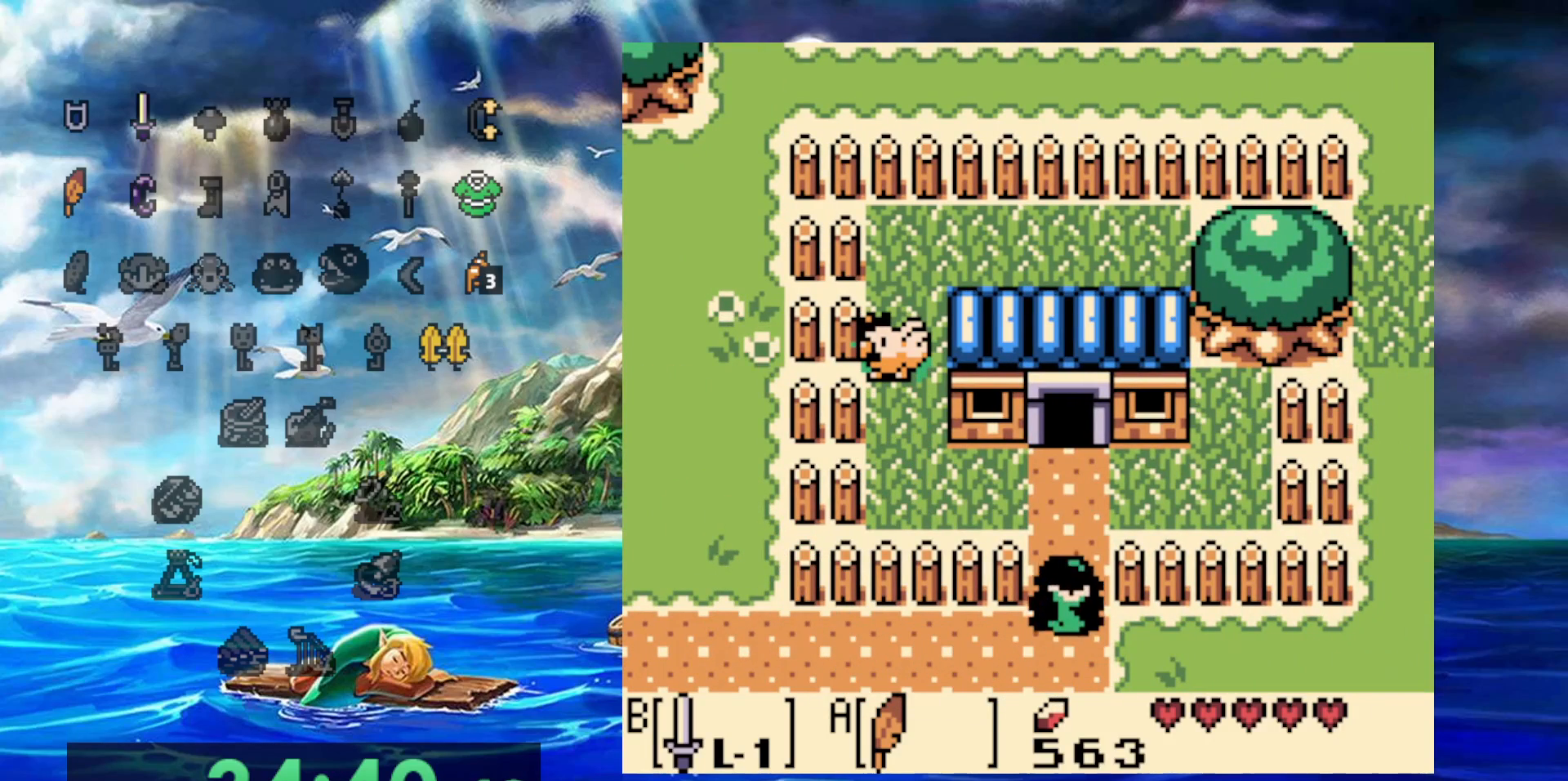
{"dt_ms": 500, "buttons": ["DPAD_UP"], "events": []}
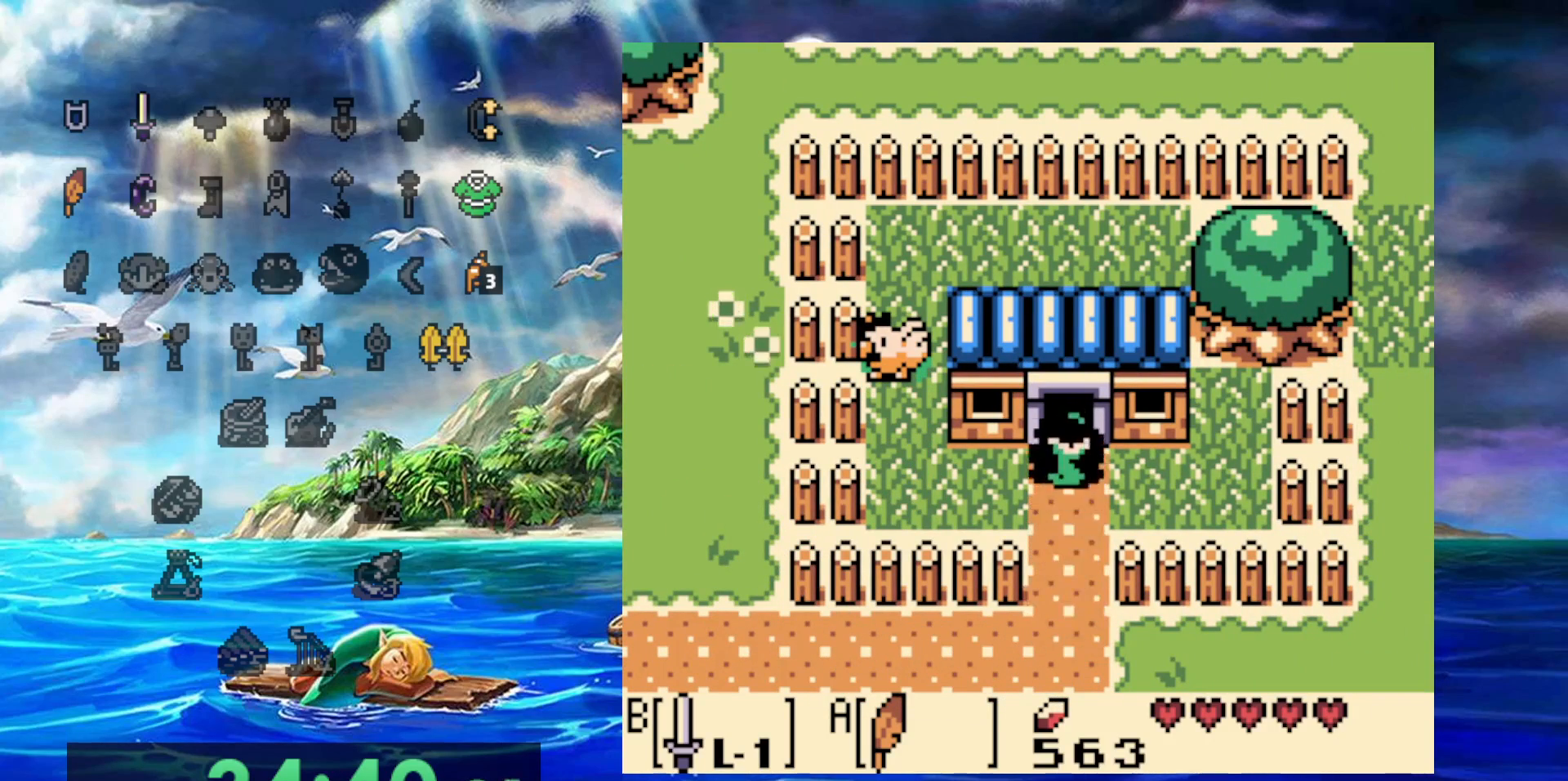
{"dt_ms": 500, "buttons": [], "events": [[500, "DPAD_UP", "up"]]}
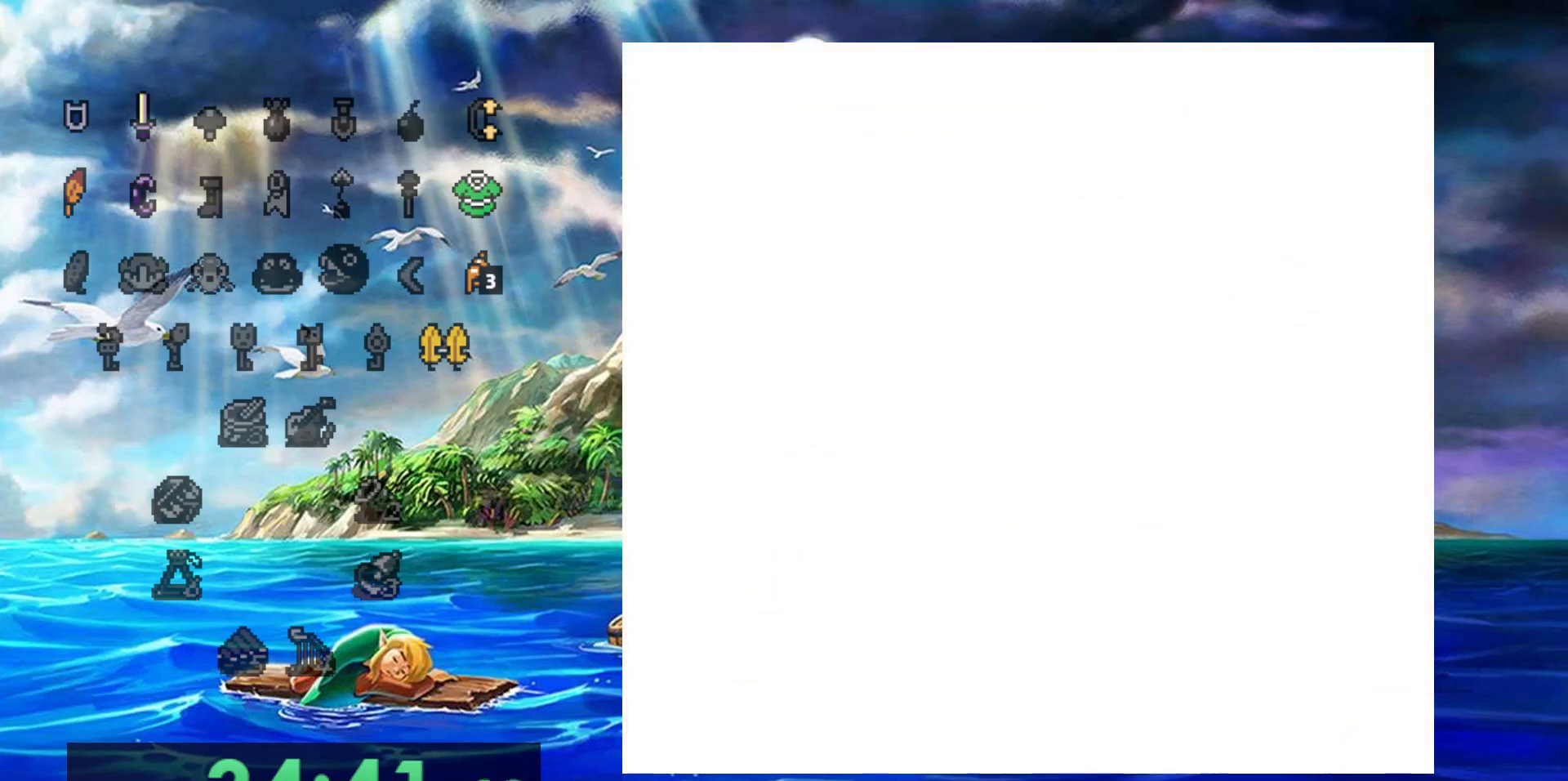
{"dt_ms": 500, "buttons": [], "events": []}
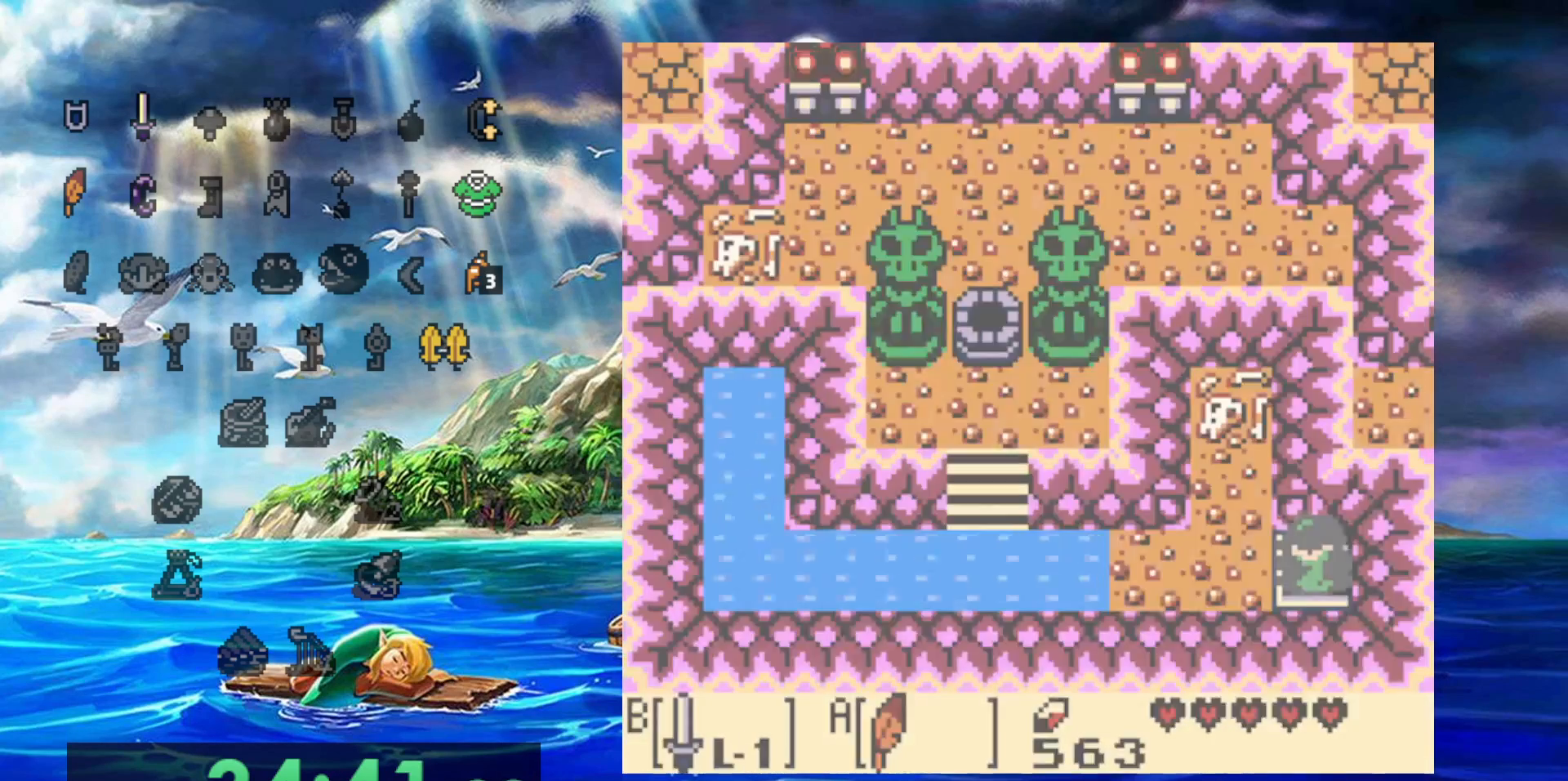
{"dt_ms": 500, "buttons": [], "events": []}
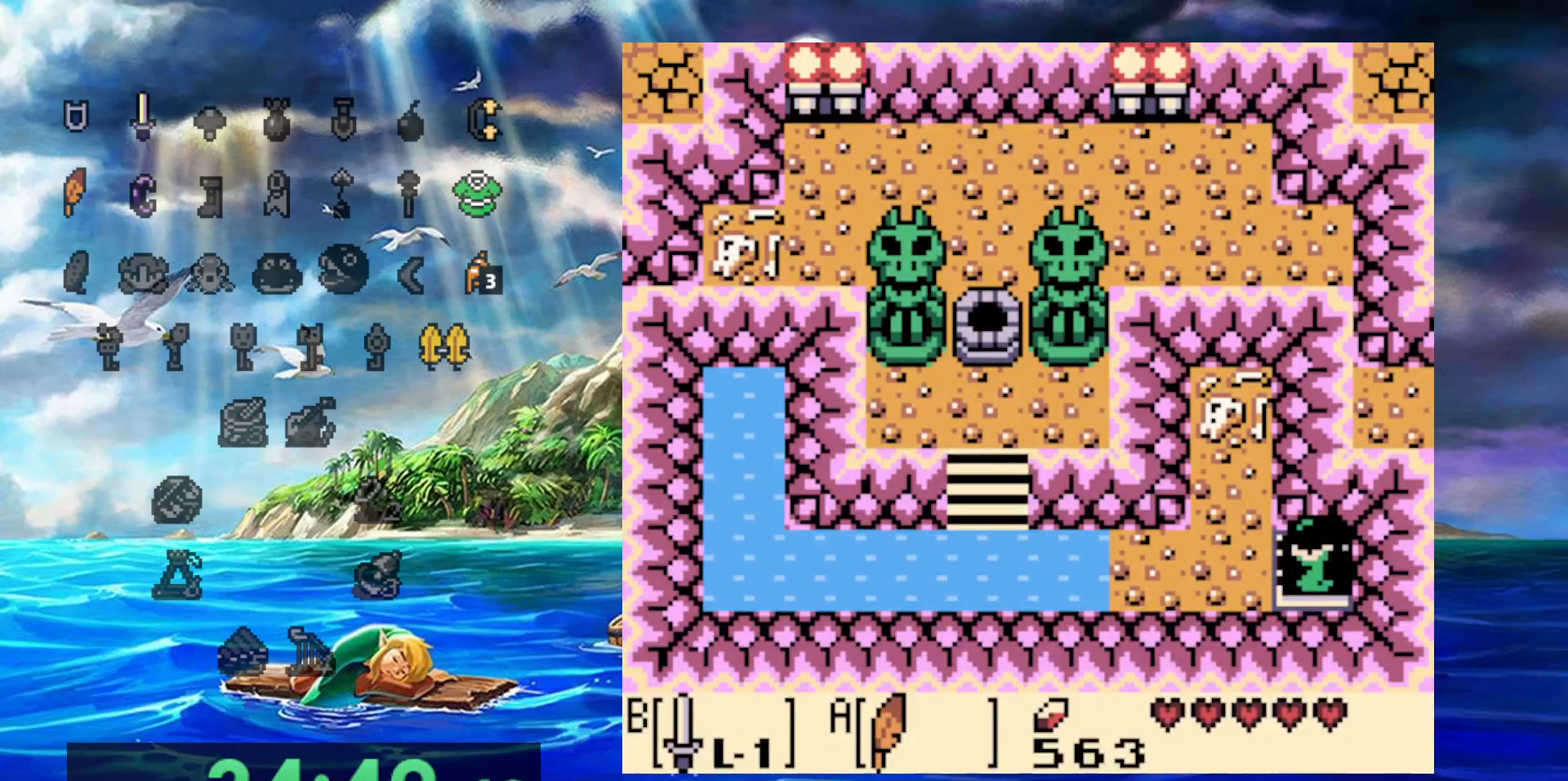
{"dt_ms": 500, "buttons": [], "events": []}
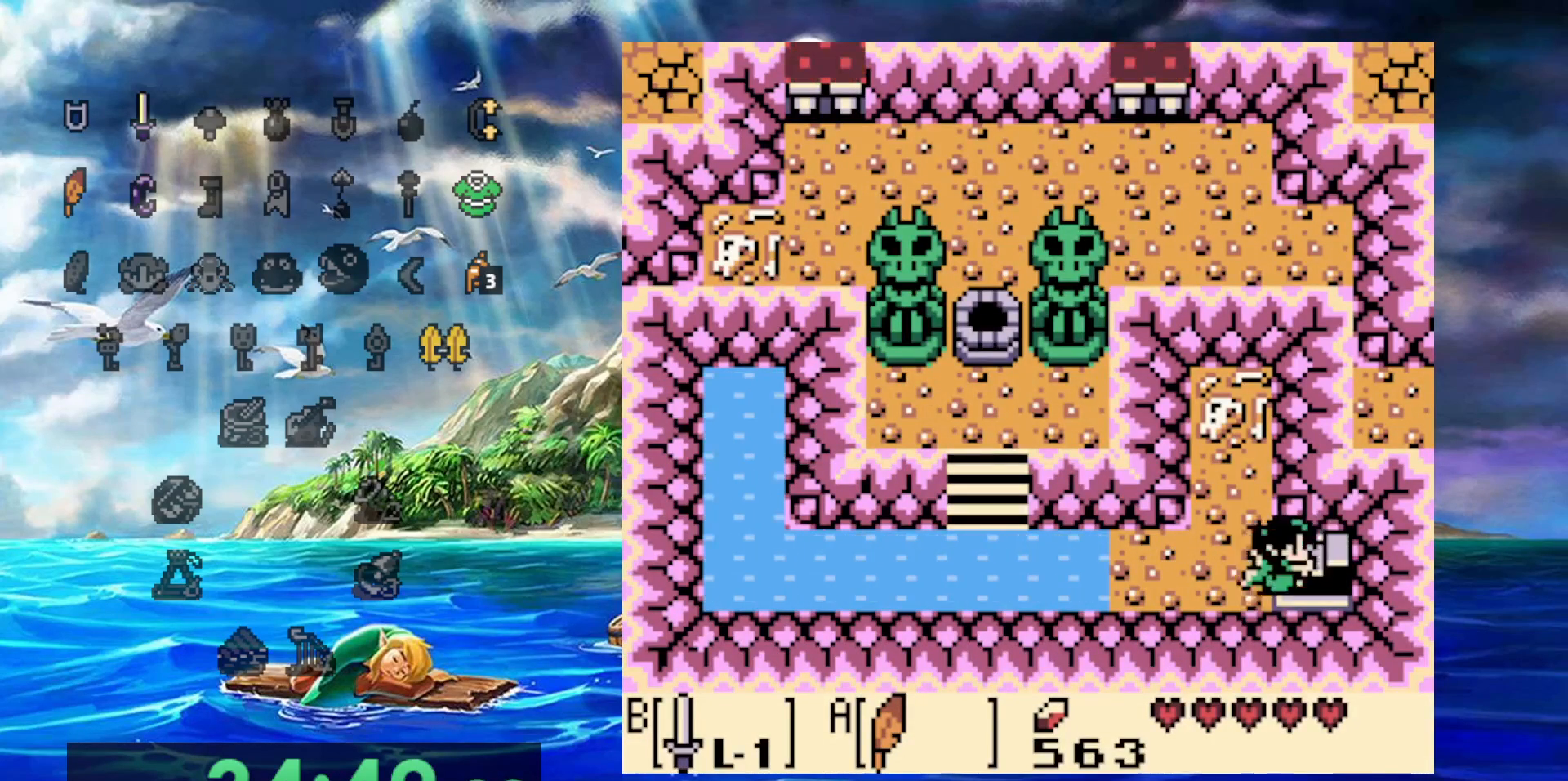
{"dt_ms": 500, "buttons": [], "events": []}
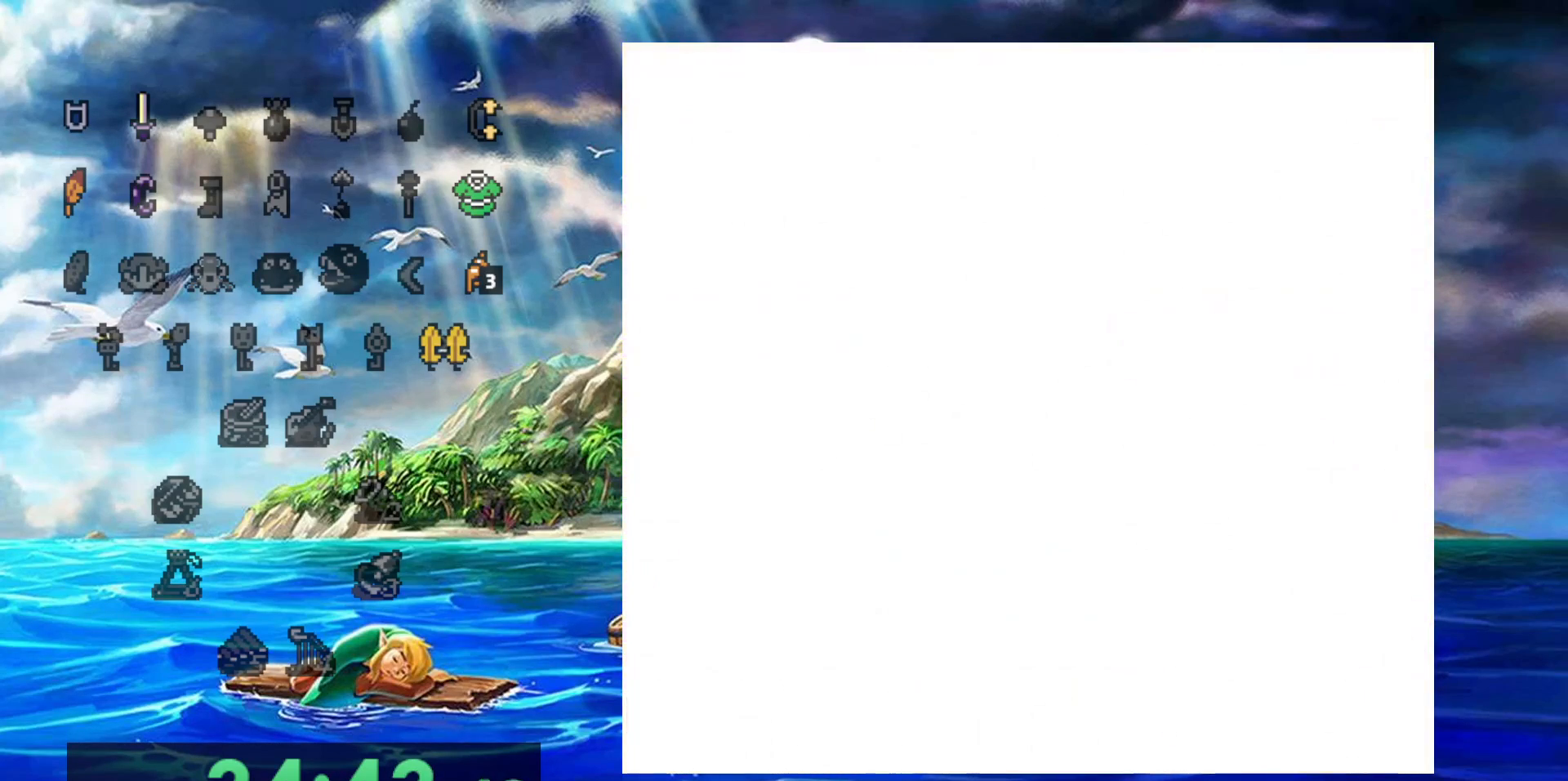
{"dt_ms": 500, "buttons": [], "events": []}
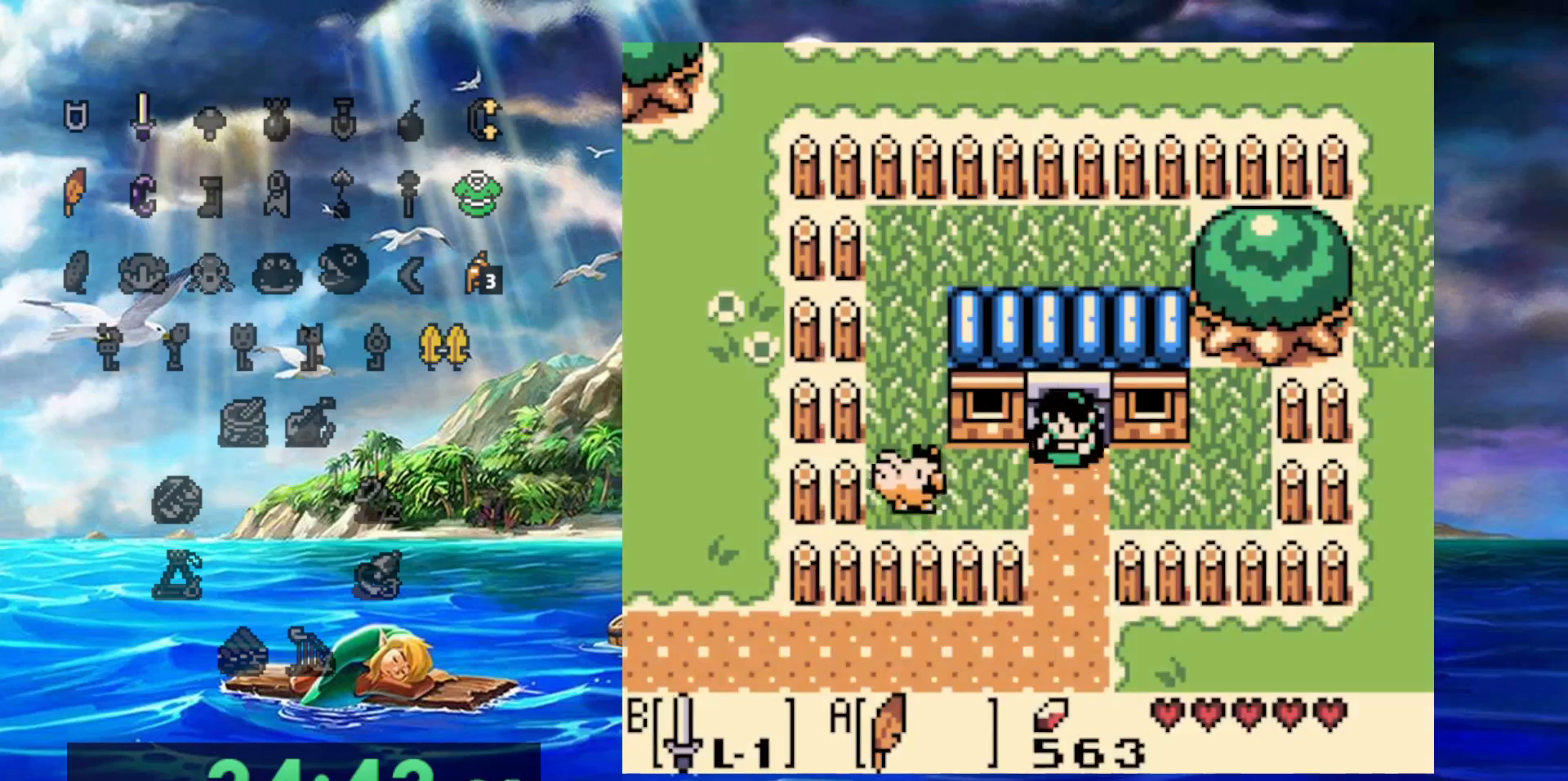
{"dt_ms": 500, "buttons": [], "events": []}
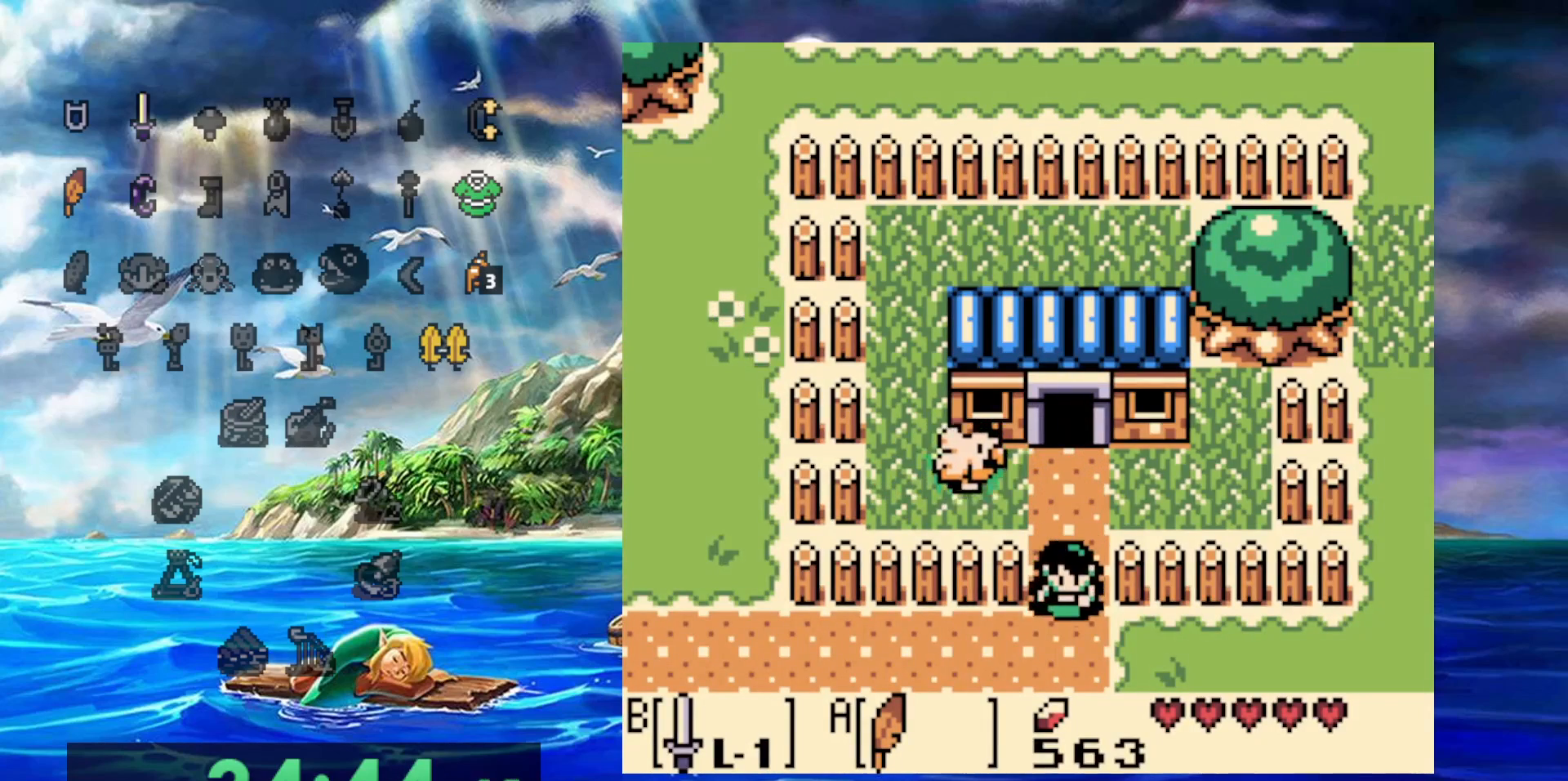
{"dt_ms": 500, "buttons": [], "events": []}
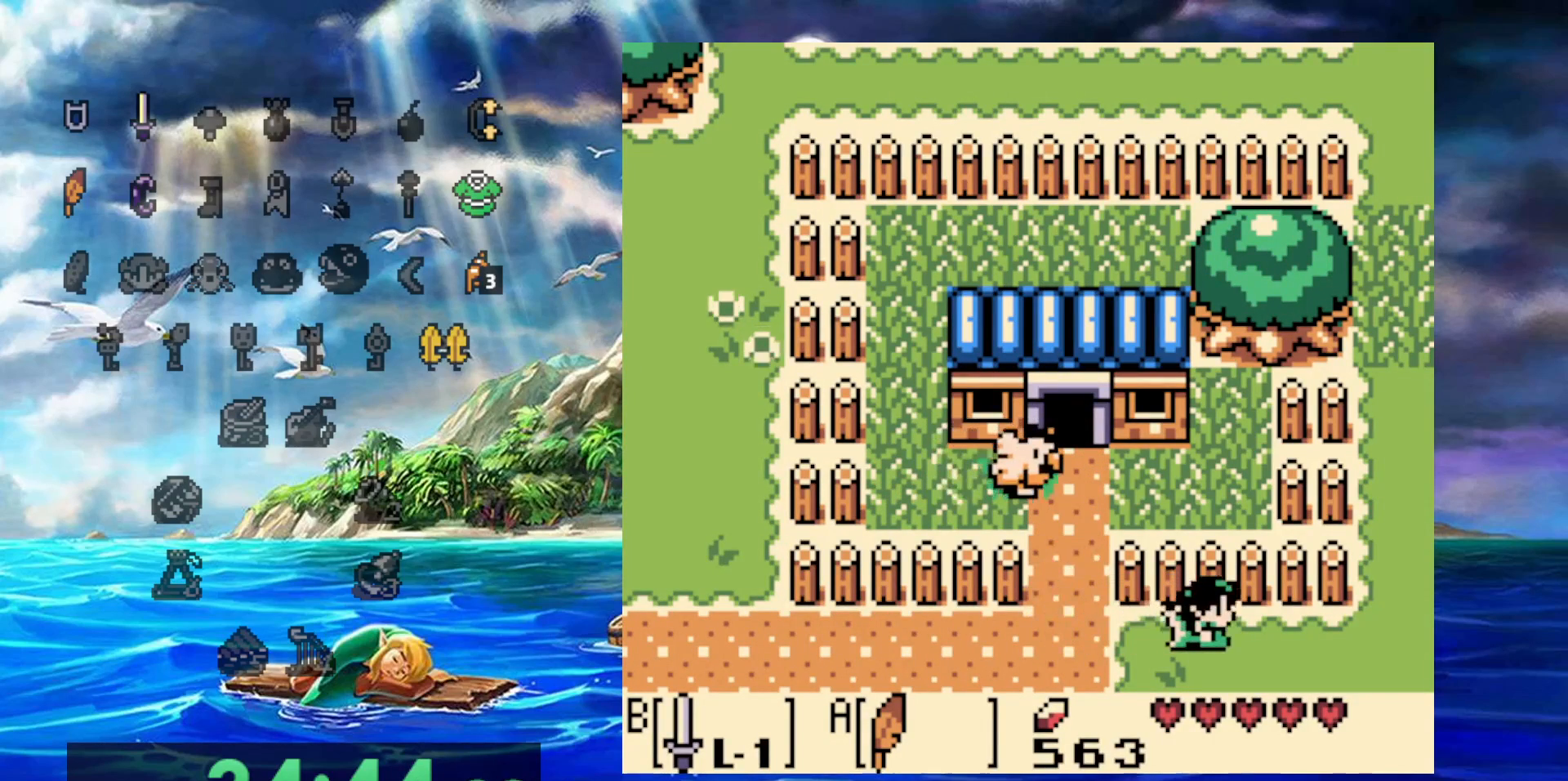
{"dt_ms": 500, "buttons": ["DPAD_UP"], "events": [[383, "DPAD_UP", "down"]]}
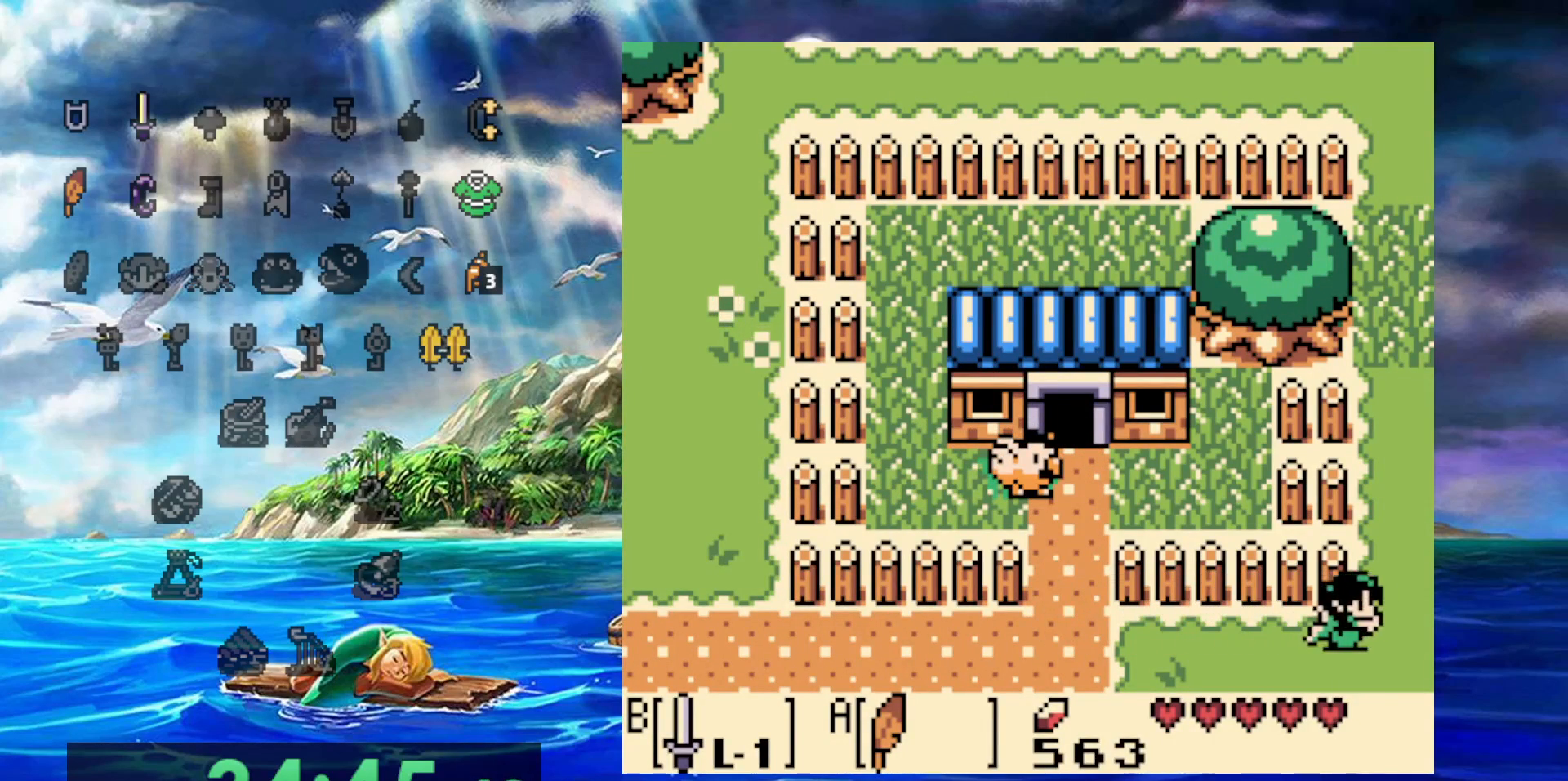
{"dt_ms": 500, "buttons": ["DPAD_UP"], "events": []}
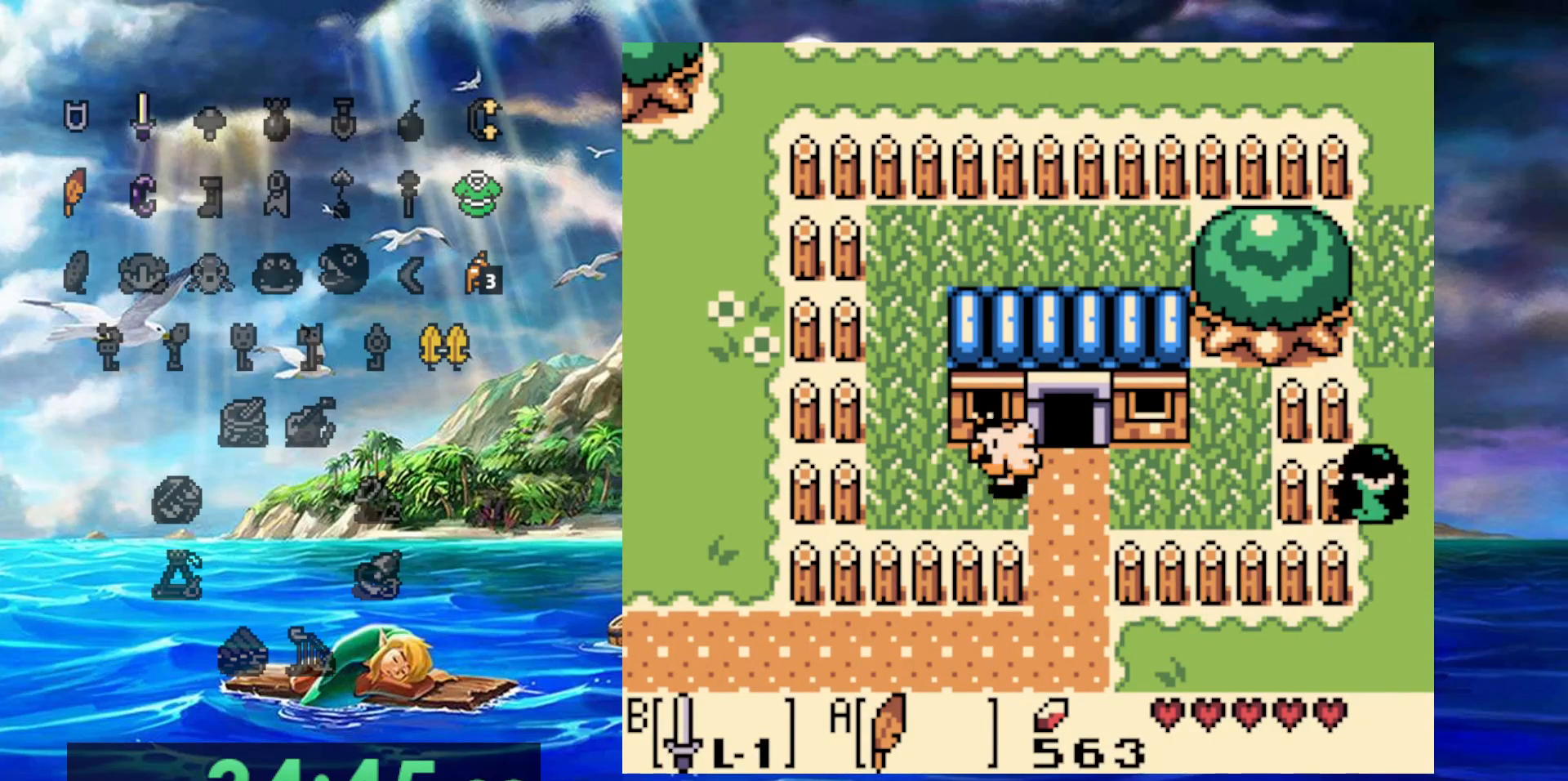
{"dt_ms": 500, "buttons": ["DPAD_UP"], "events": []}
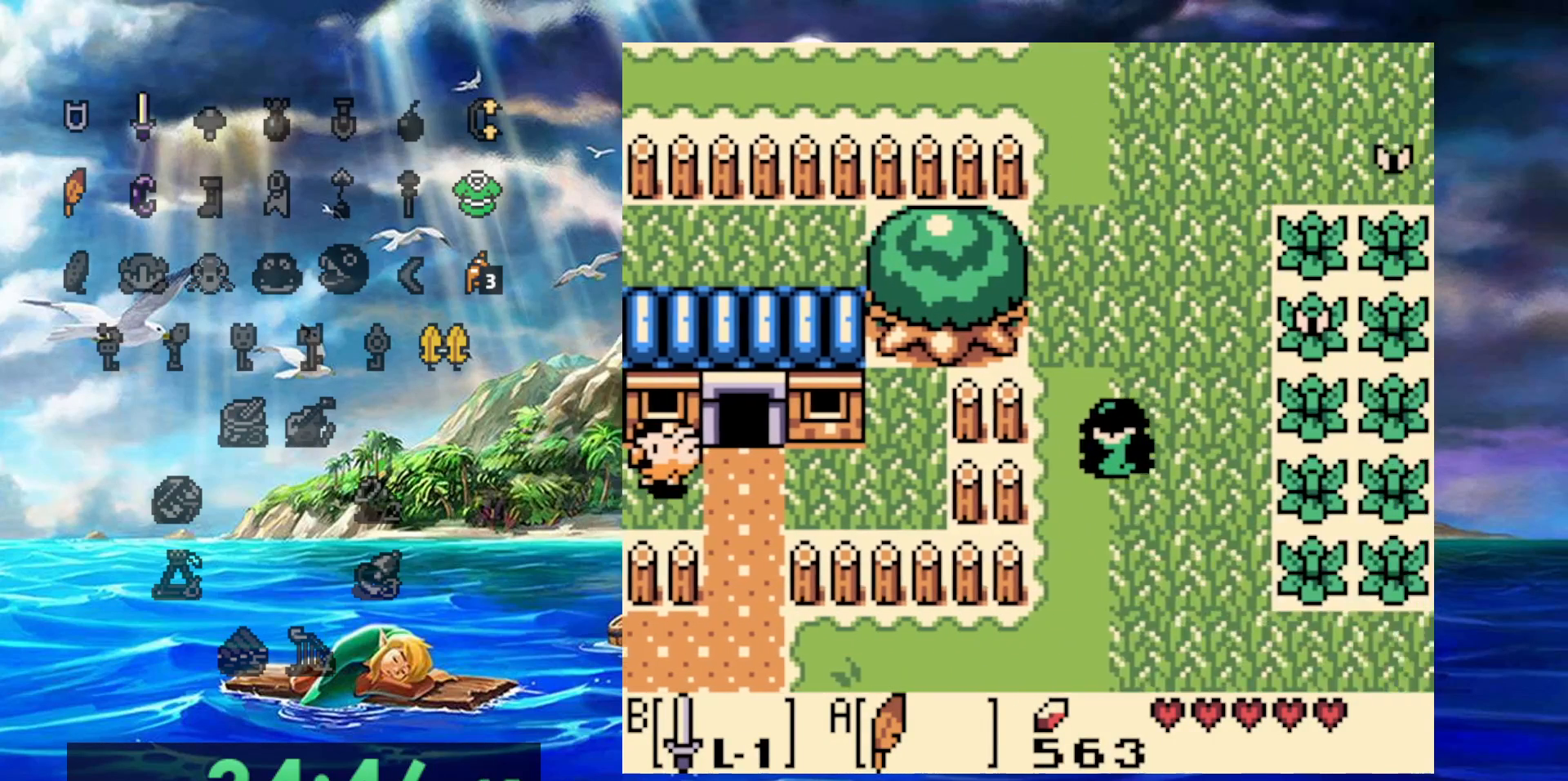
{"dt_ms": 500, "buttons": ["DPAD_UP"], "events": []}
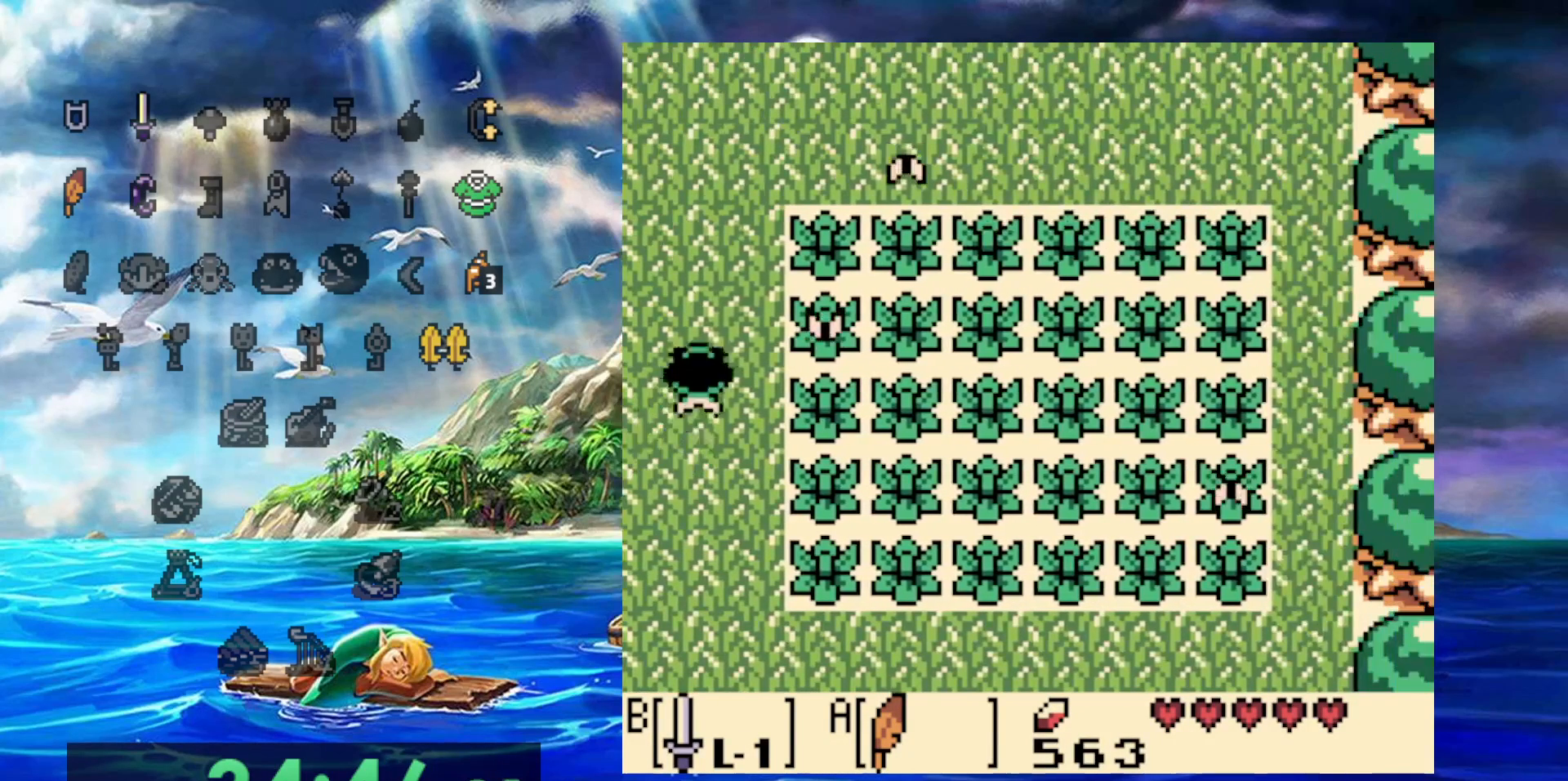
{"dt_ms": 500, "buttons": ["DPAD_UP"], "events": [[133, "B", "down"], [367, "B", "up"]]}
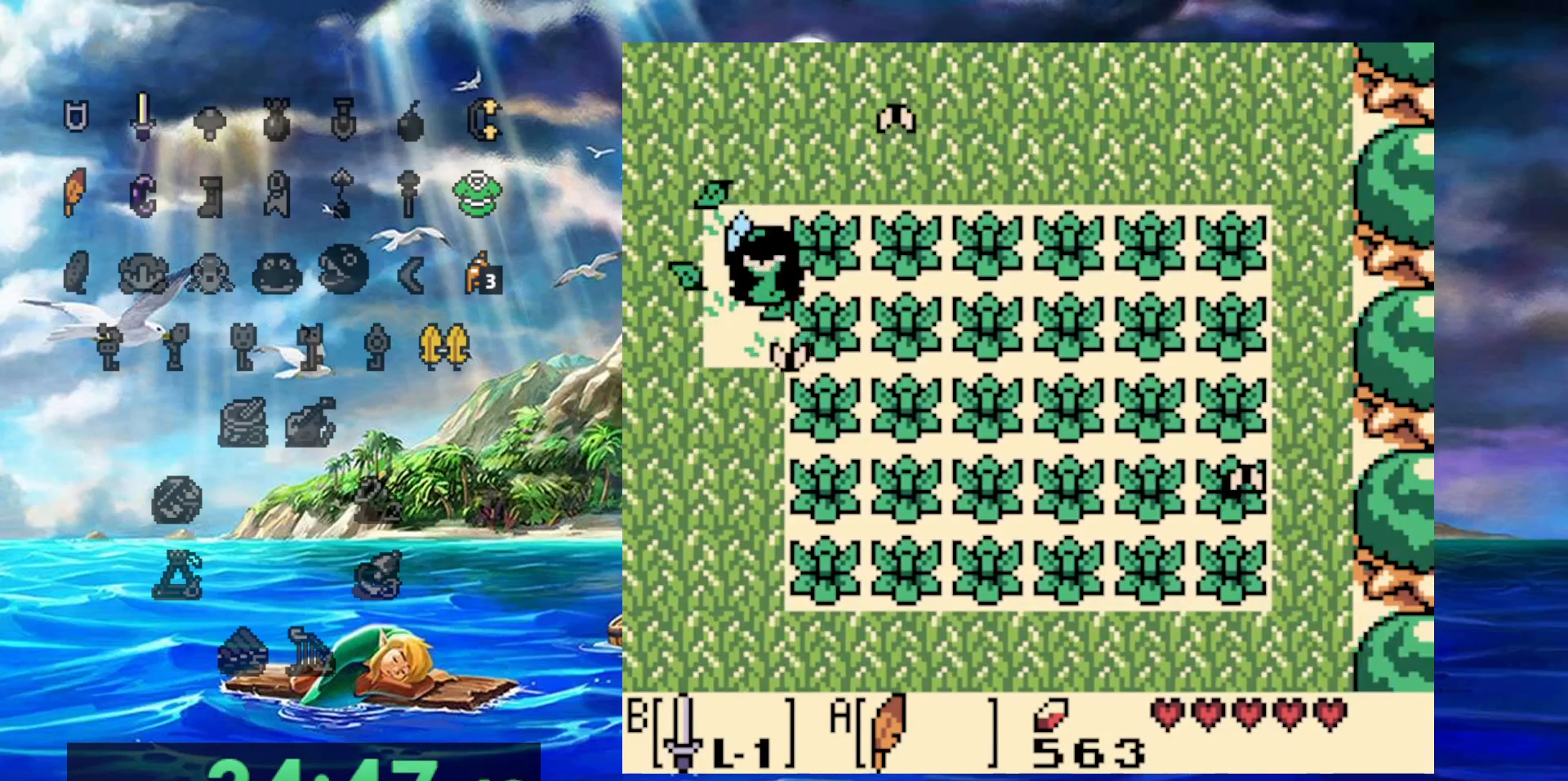
{"dt_ms": 500, "buttons": ["B", "DPAD_UP"], "events": [[200, "B", "down"]]}
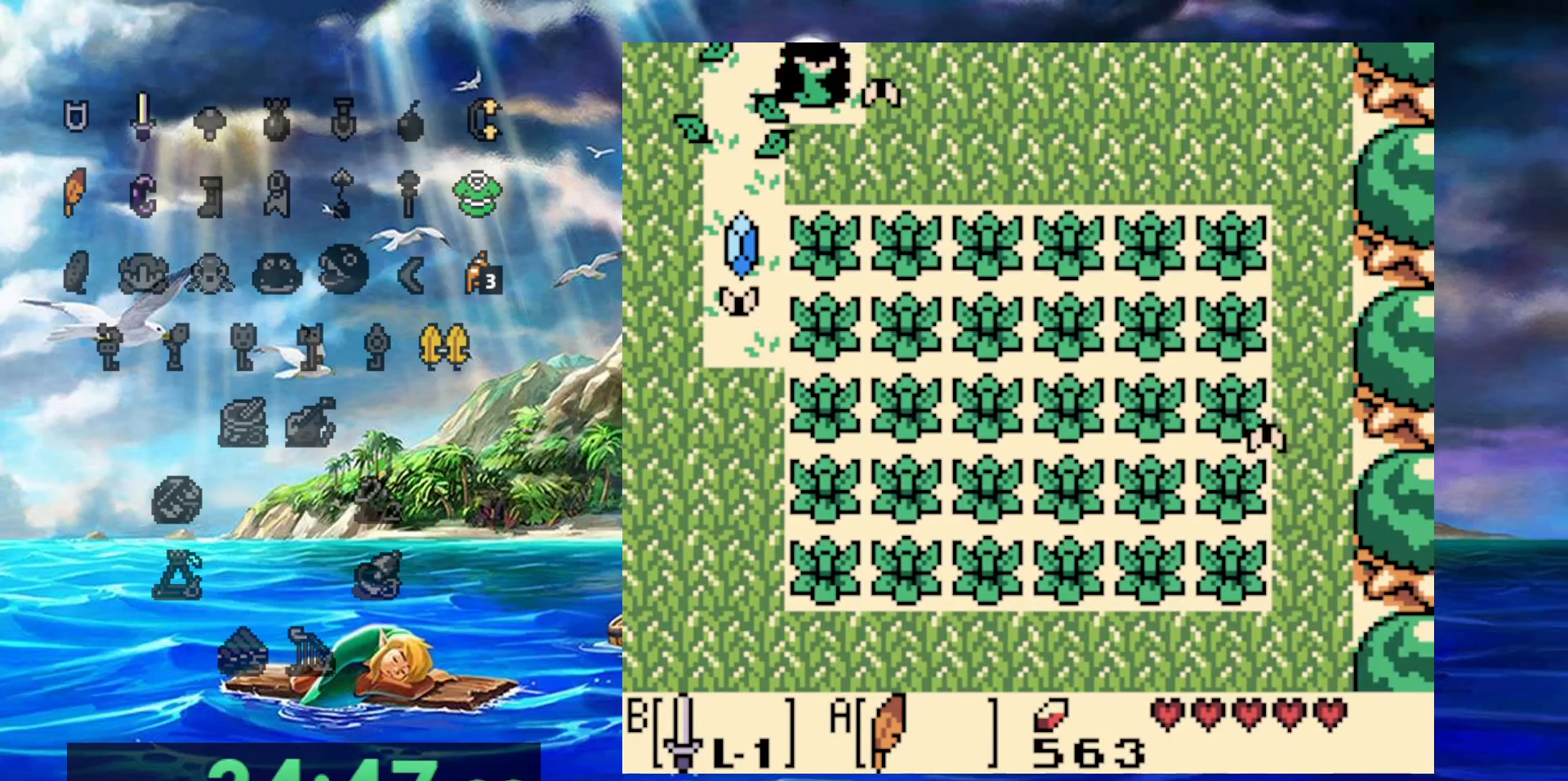
{"dt_ms": 500, "buttons": ["DPAD_UP"], "events": [[17, "B", "up"]]}
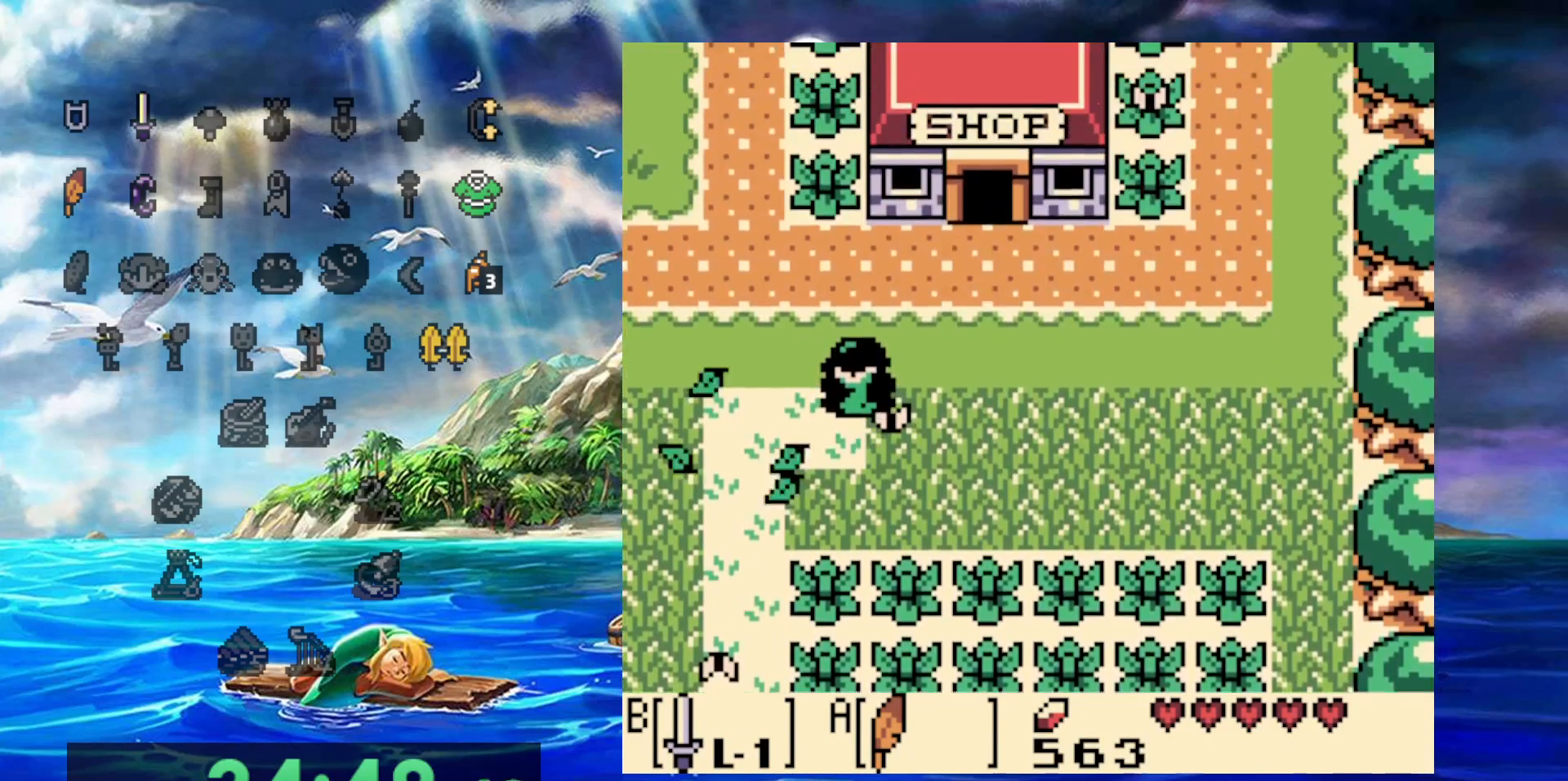
{"dt_ms": 500, "buttons": [], "events": [[467, "DPAD_UP", "up"]]}
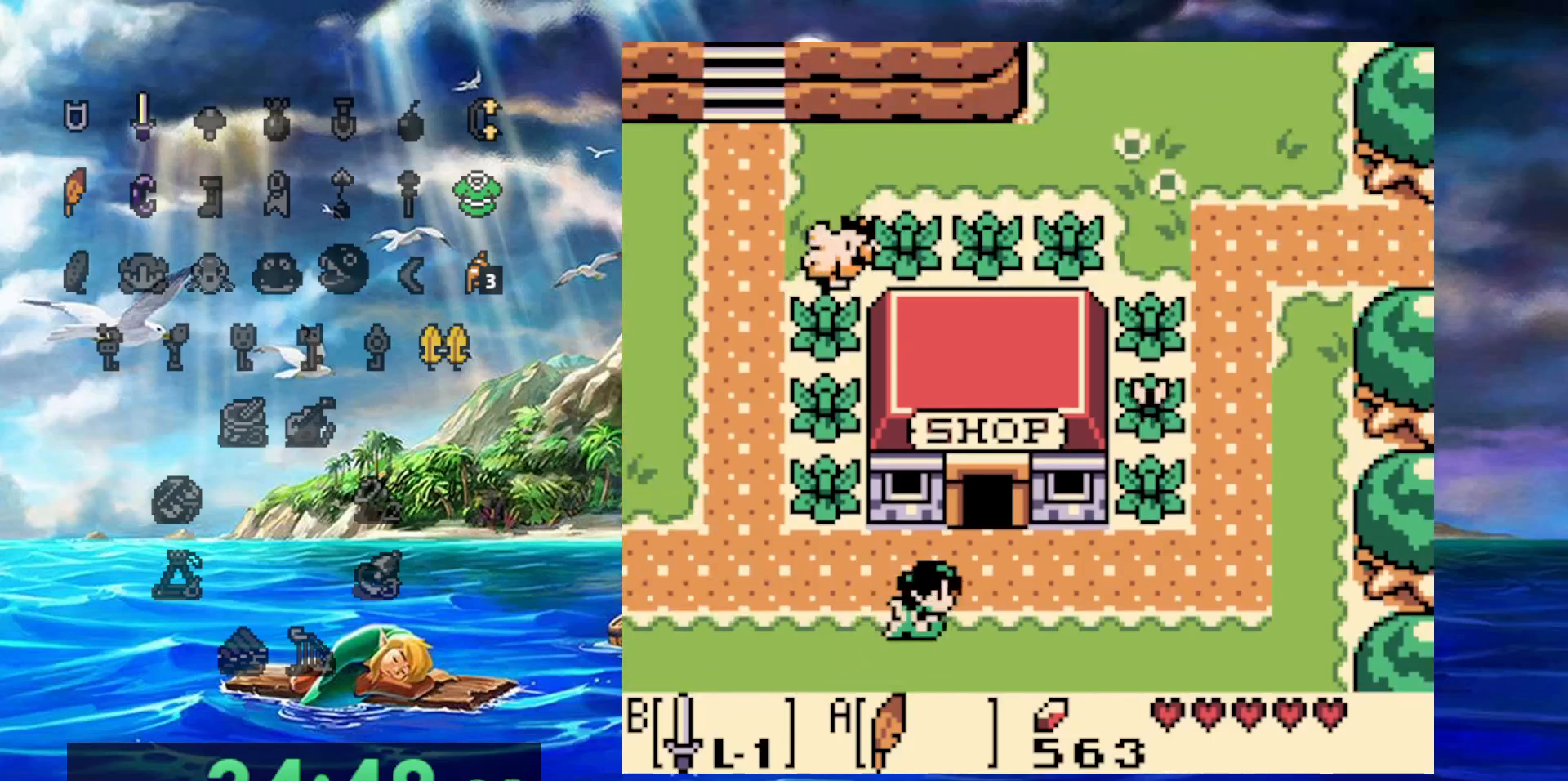
{"dt_ms": 500, "buttons": ["DPAD_UP"], "events": [[417, "DPAD_UP", "down"]]}
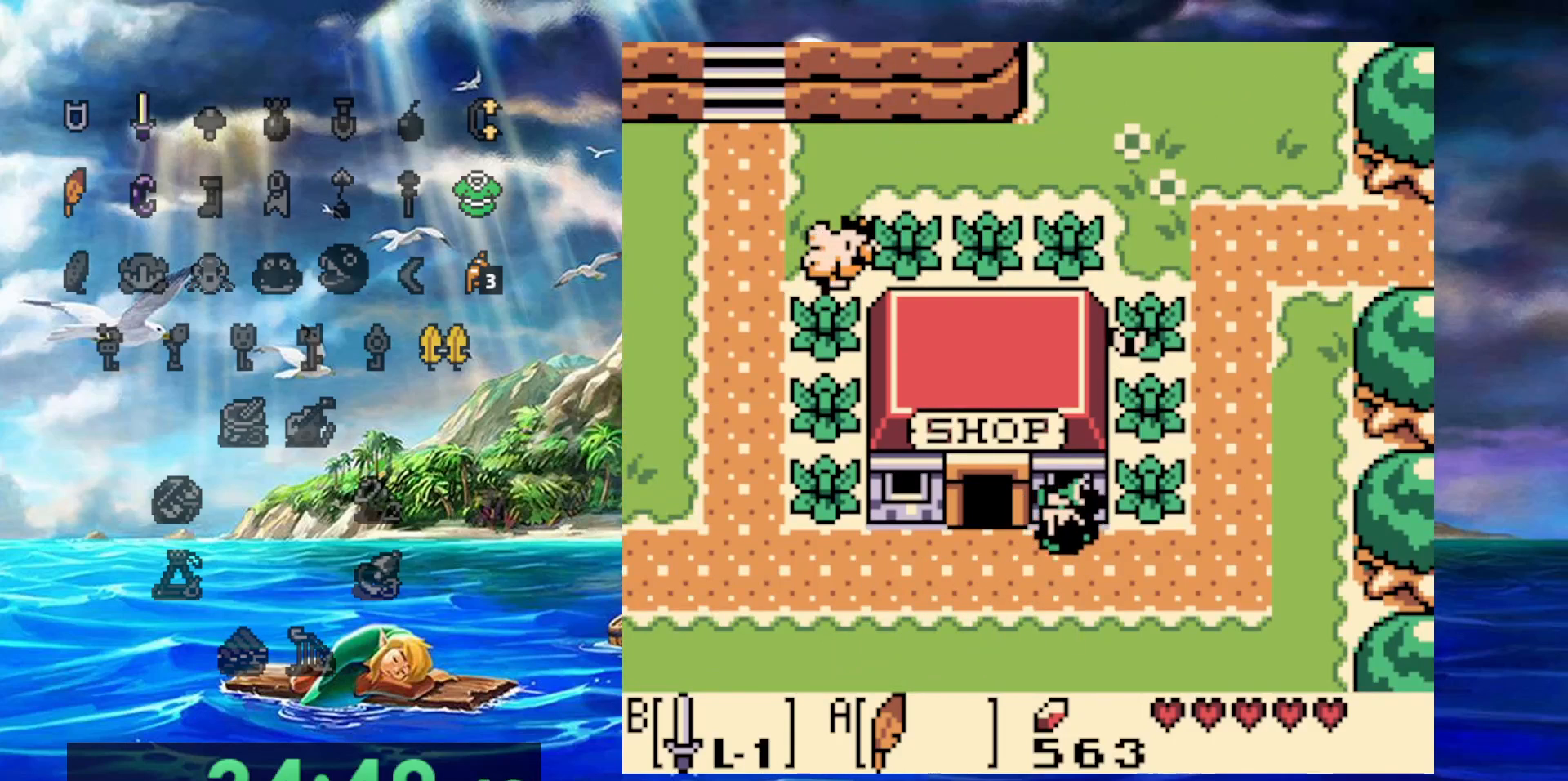
{"dt_ms": 1000, "buttons": [], "events": [[267, "DPAD_UP", "up"], [350, "DPAD_UP", "down"], [517, "DPAD_UP", "up"]]}
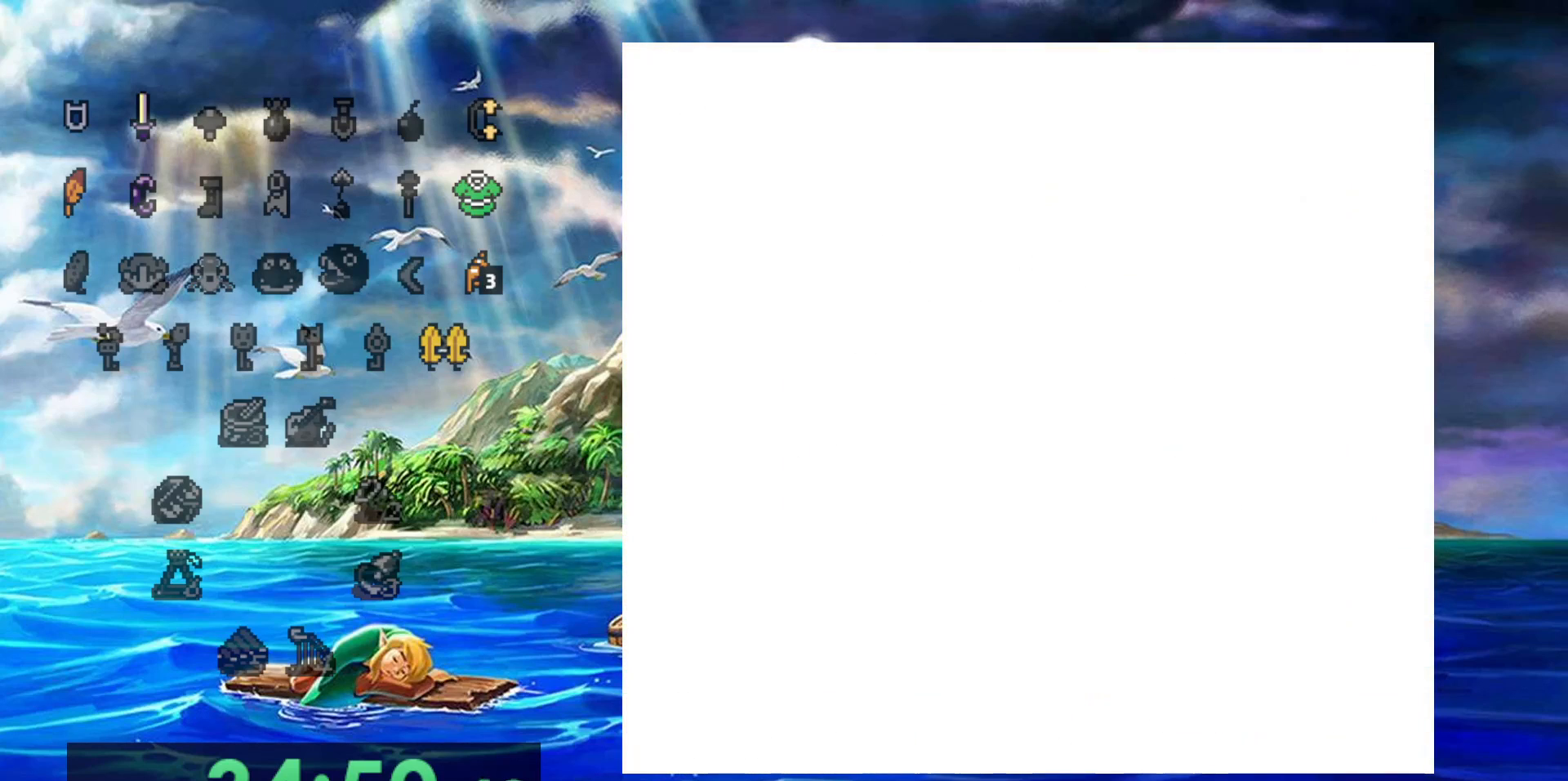
{"dt_ms": 500, "buttons": ["B"], "events": [[450, "B", "down"]]}
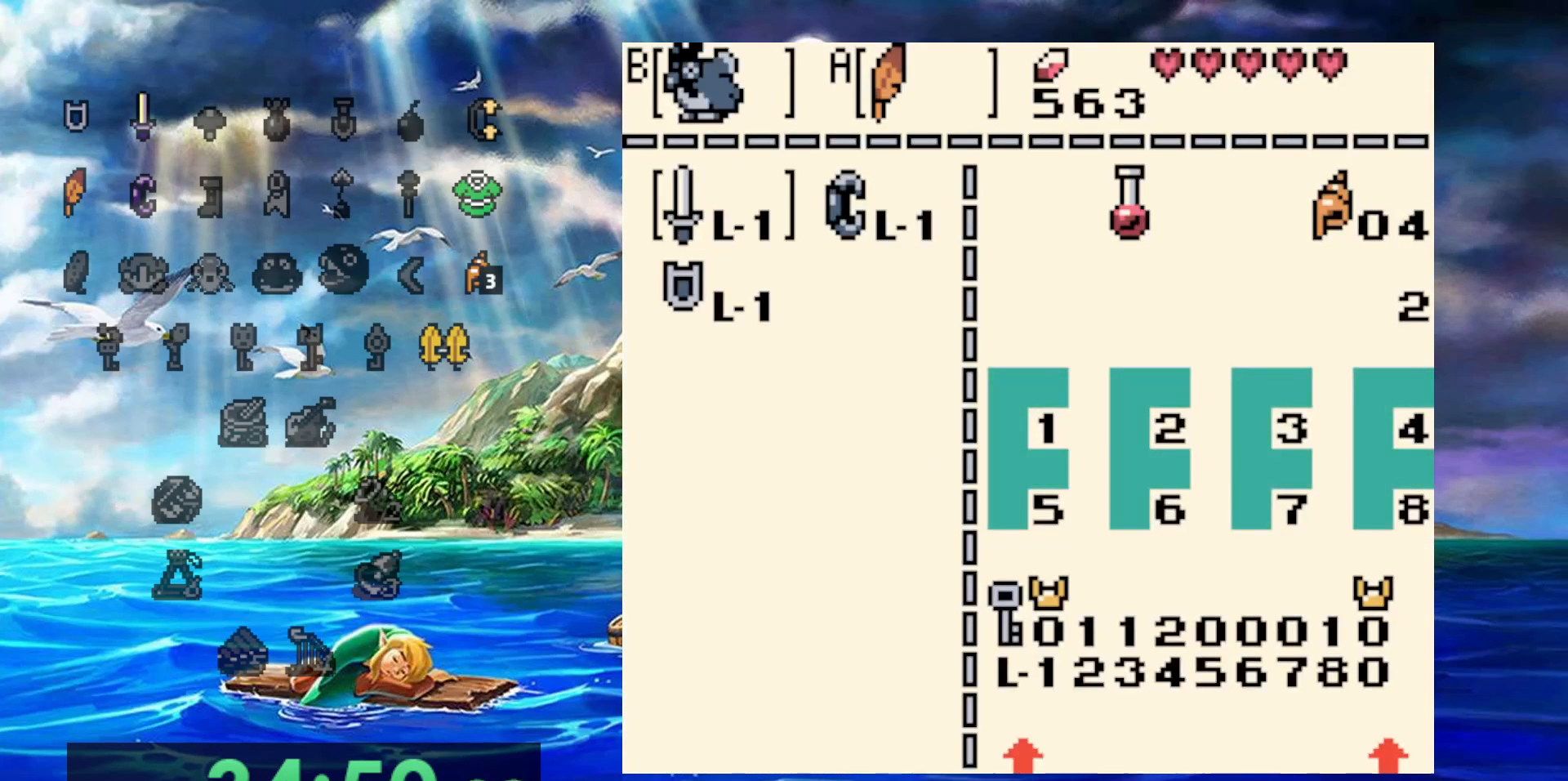
{"dt_ms": 500, "buttons": [], "events": [[100, "B", "up"], [350, "B", "down"], [483, "B", "up"]]}
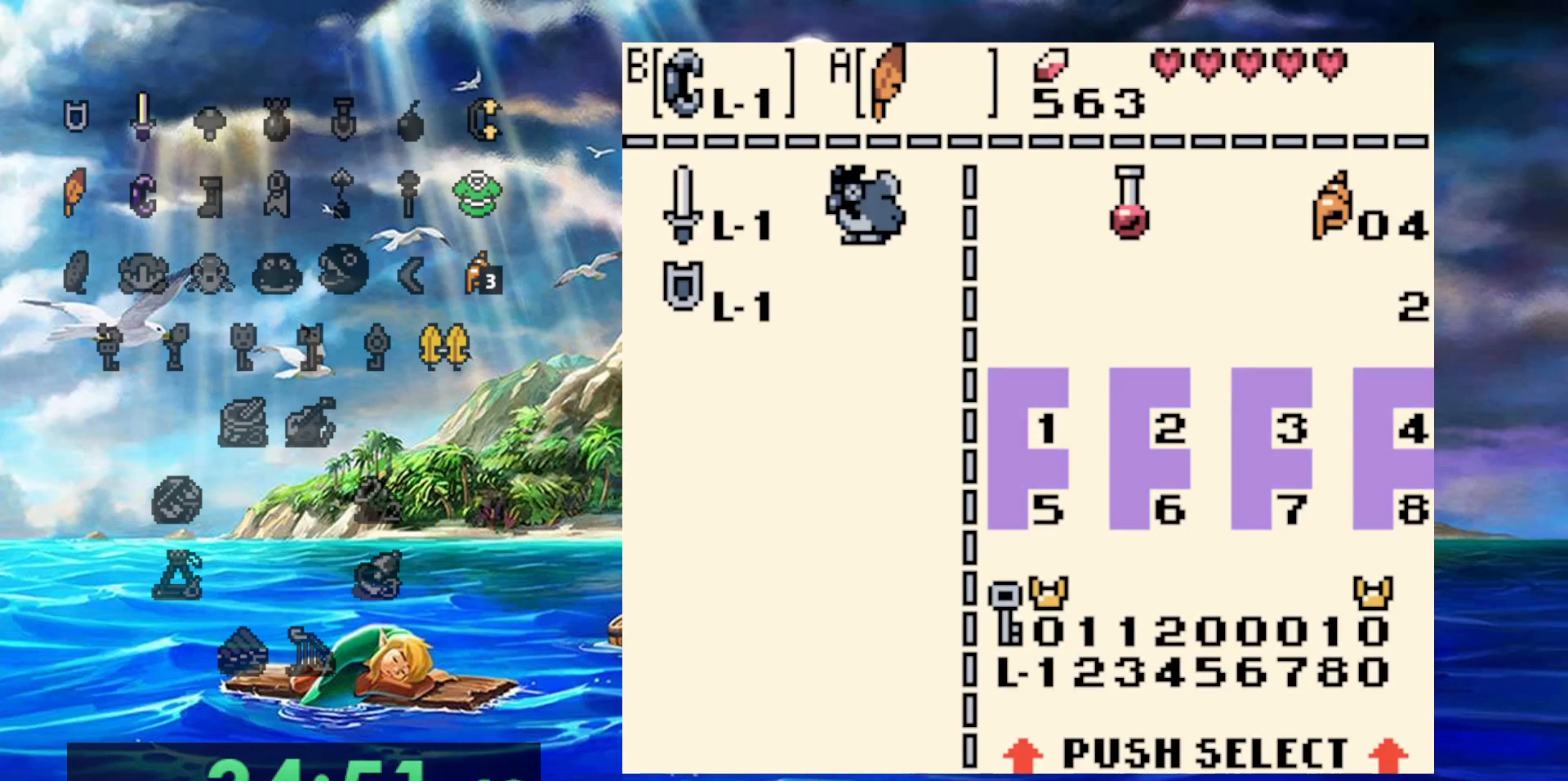
{"dt_ms": 500, "buttons": ["DPAD_UP"], "events": [[233, "DPAD_UP", "down"]]}
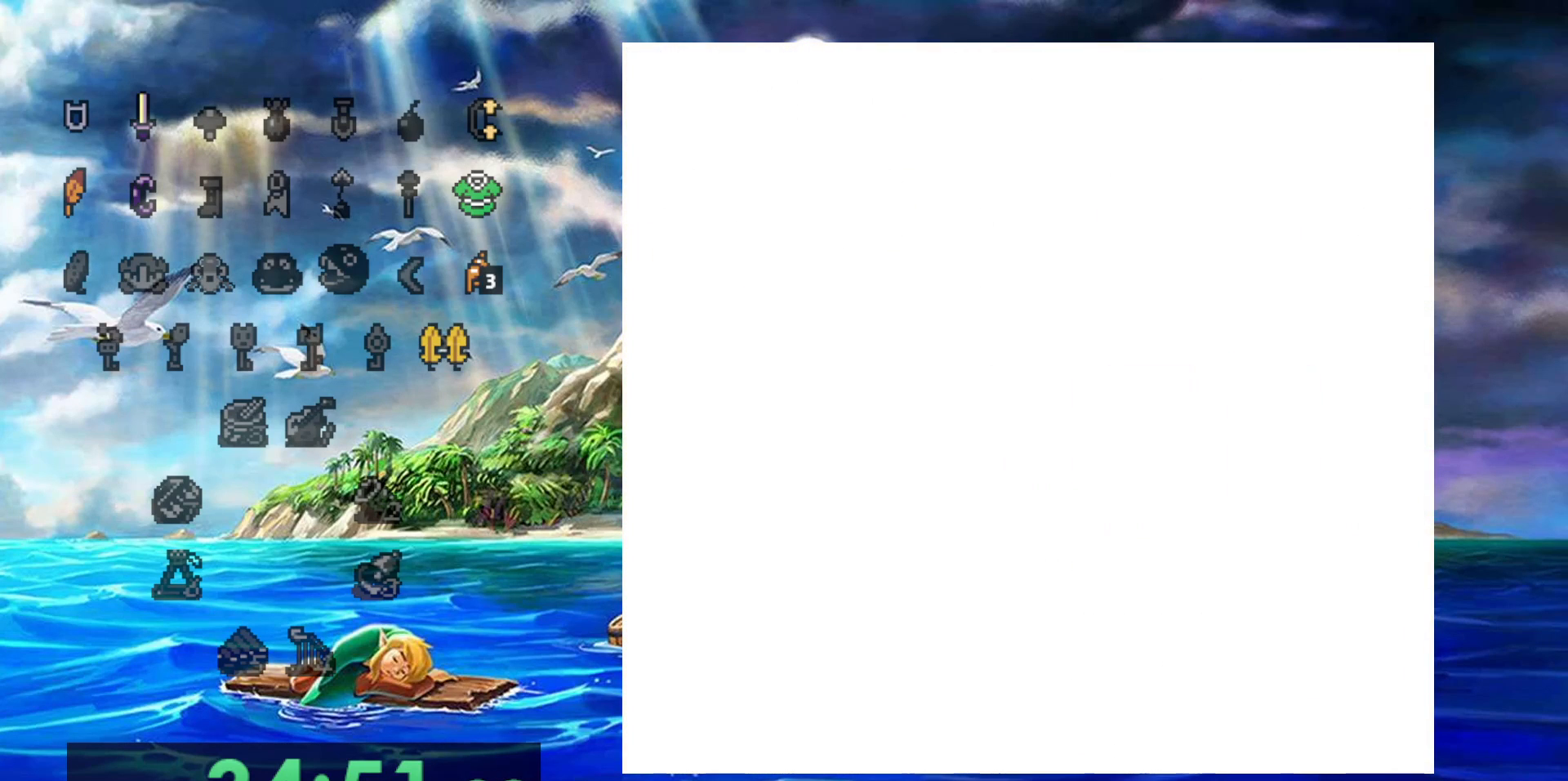
{"dt_ms": 500, "buttons": ["DPAD_UP"], "events": []}
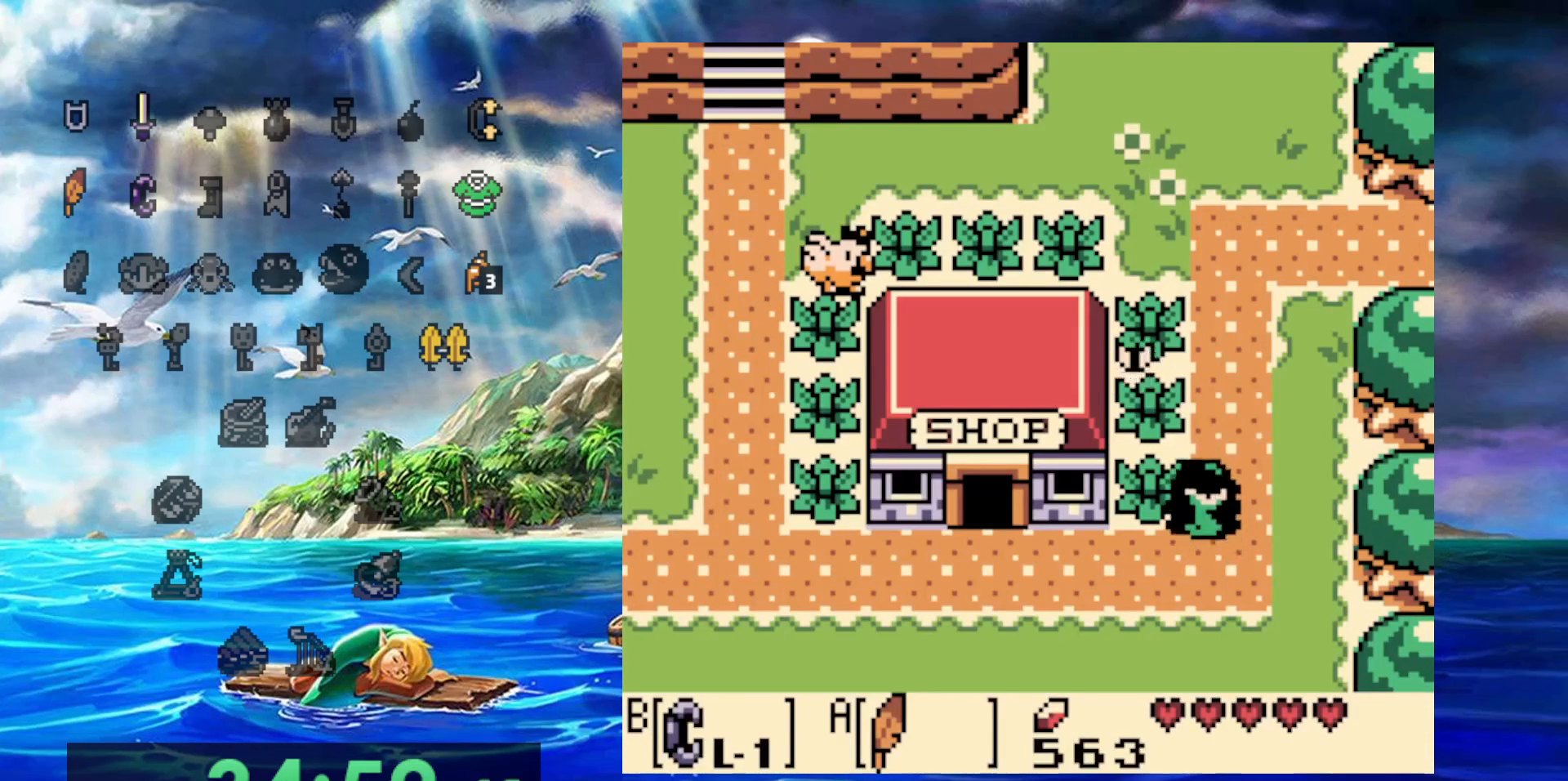
{"dt_ms": 500, "buttons": ["DPAD_UP"], "events": []}
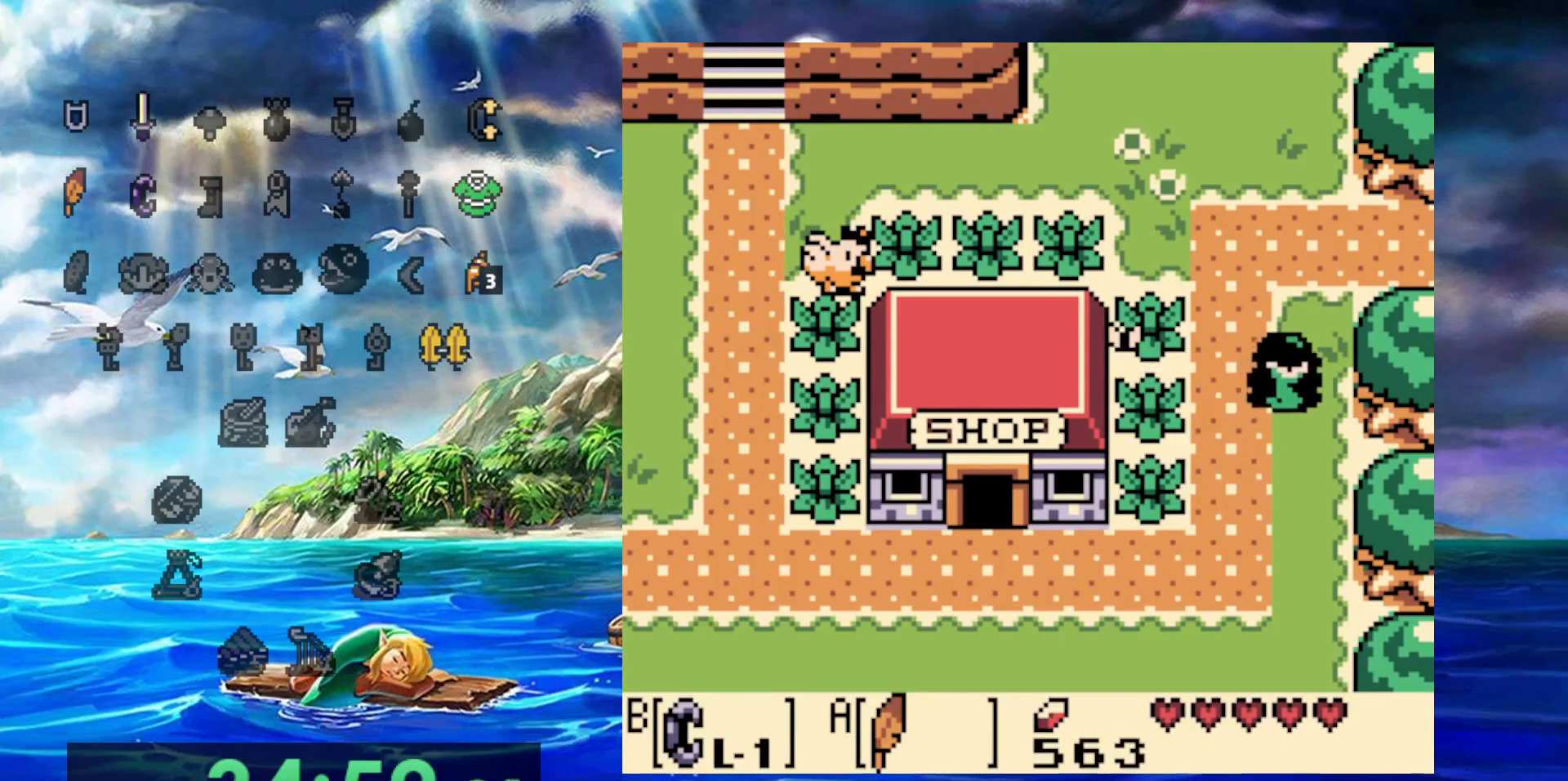
{"dt_ms": 500, "buttons": [], "events": [[433, "DPAD_UP", "up"]]}
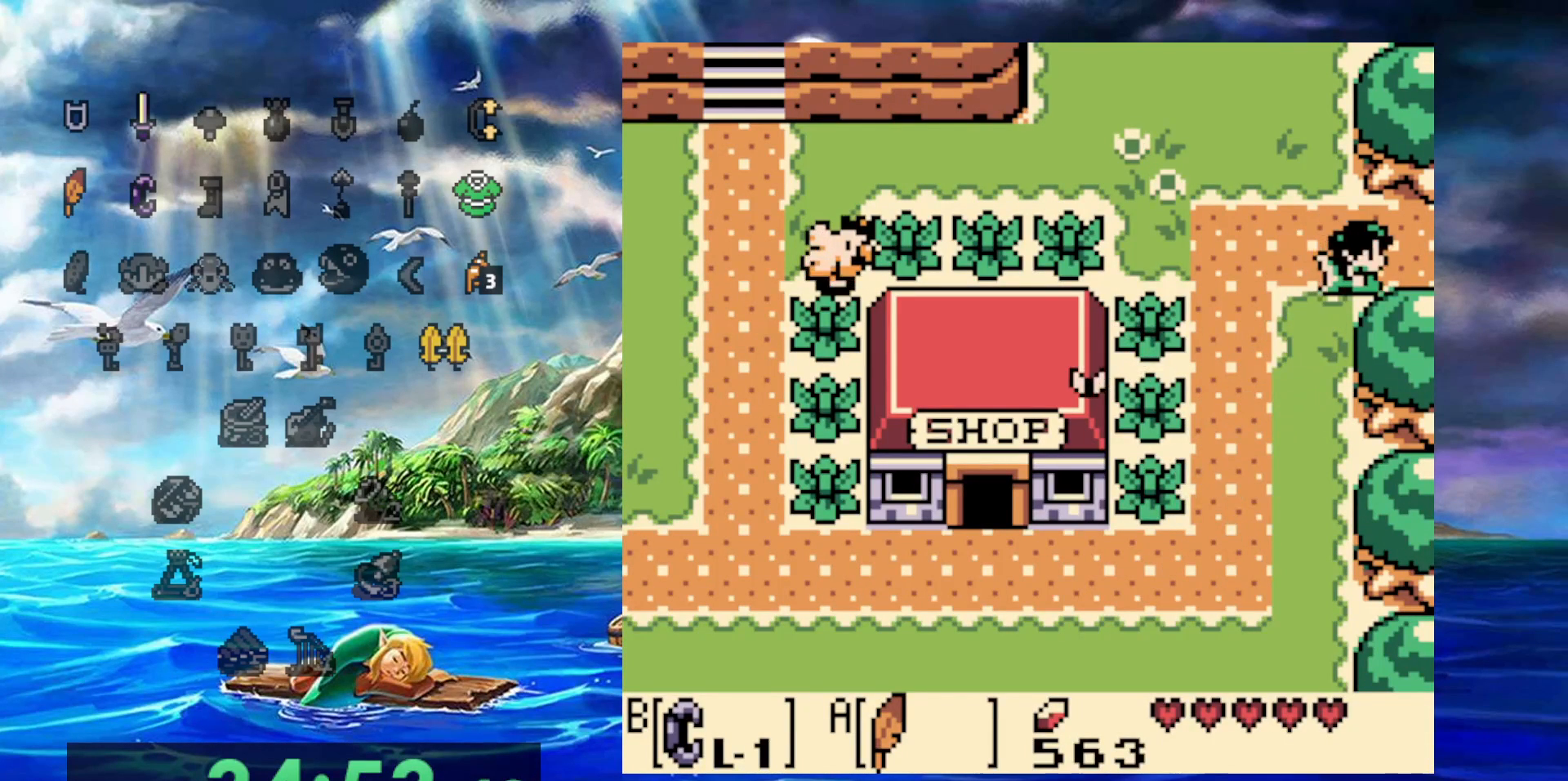
{"dt_ms": 500, "buttons": [], "events": []}